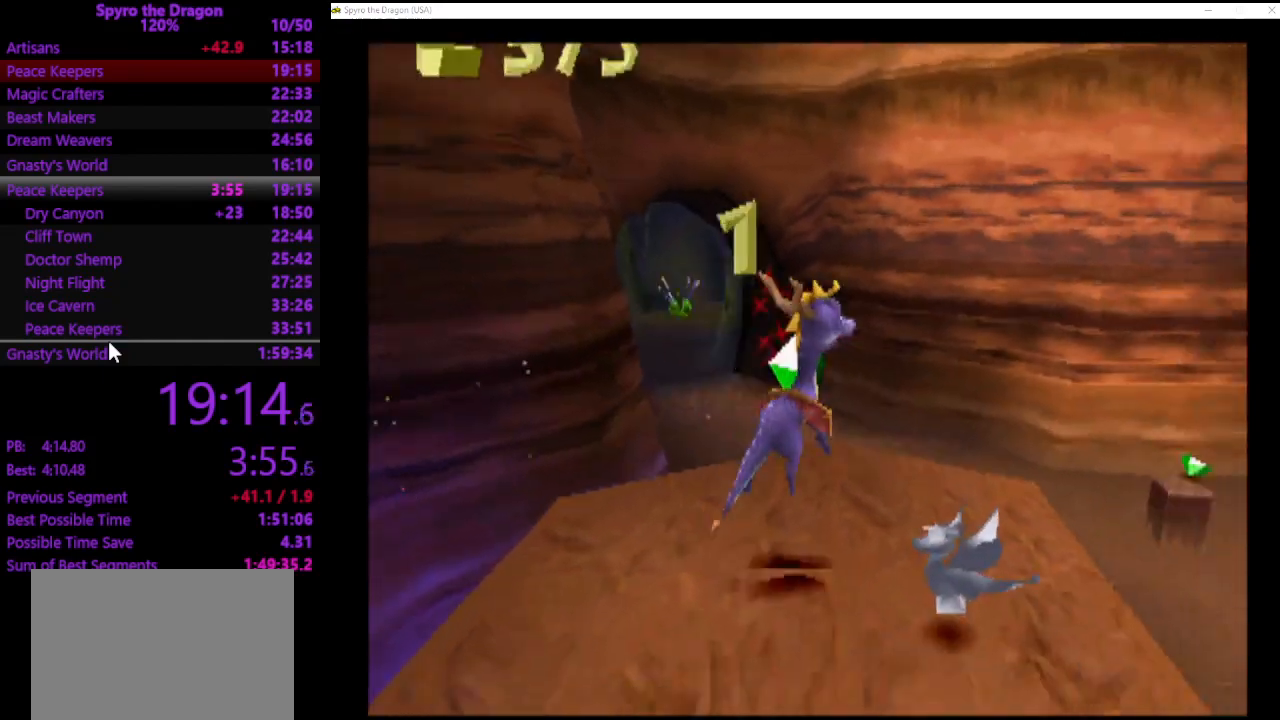
Gameplay with a controller (PlayStation layout); each line is a JSON object with the inputs held at the frame after it. "events" lists button and stick changes between this image and that frame as [ms after this image, input, new state], when the widget could be followed in between. Not read: L2 R2 right_stick.
{"buttons": ["CROSS", "SQUARE"], "left_stick": "up-left", "events": [[167, "left_stick", "up-right"], [200, "SQUARE", "down"], [333, "left_stick", "up-left"], [400, "CROSS", "down"]]}
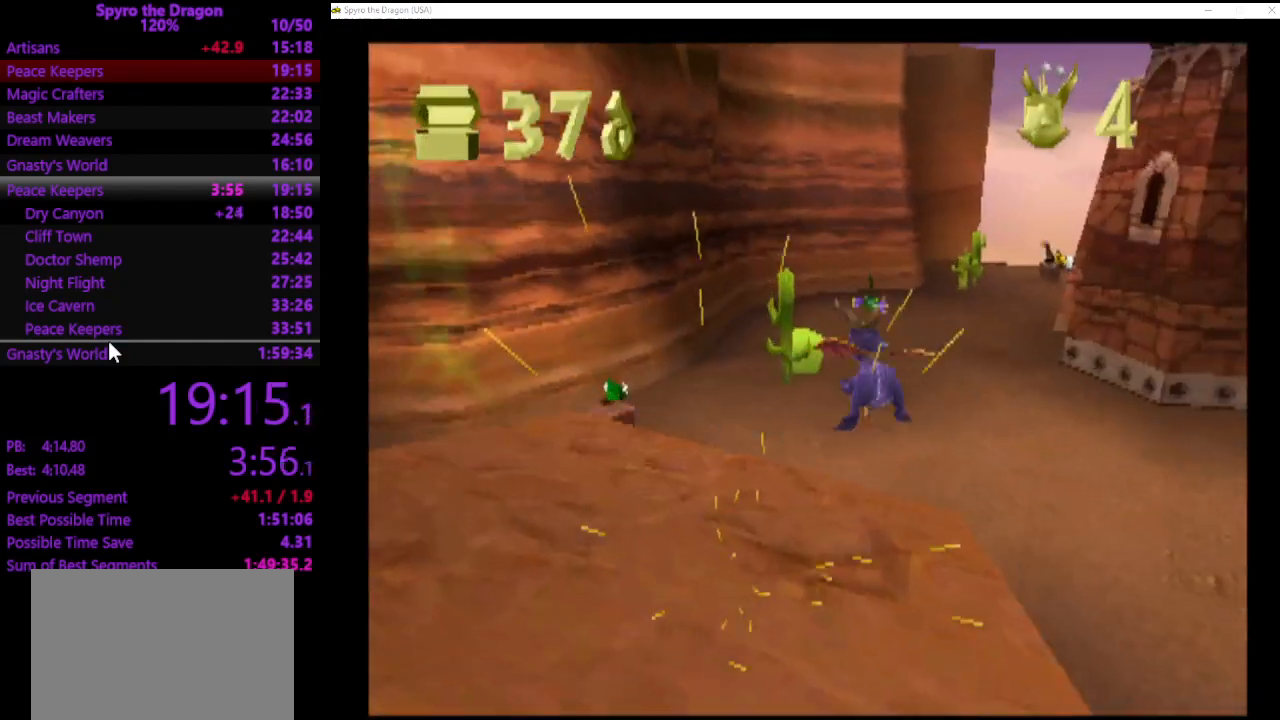
{"buttons": [], "left_stick": "up-left", "events": [[133, "SQUARE", "up"], [167, "CROSS", "up"], [200, "left_stick", "up"], [233, "CROSS", "down"], [300, "CROSS", "up"], [333, "left_stick", "up-left"]]}
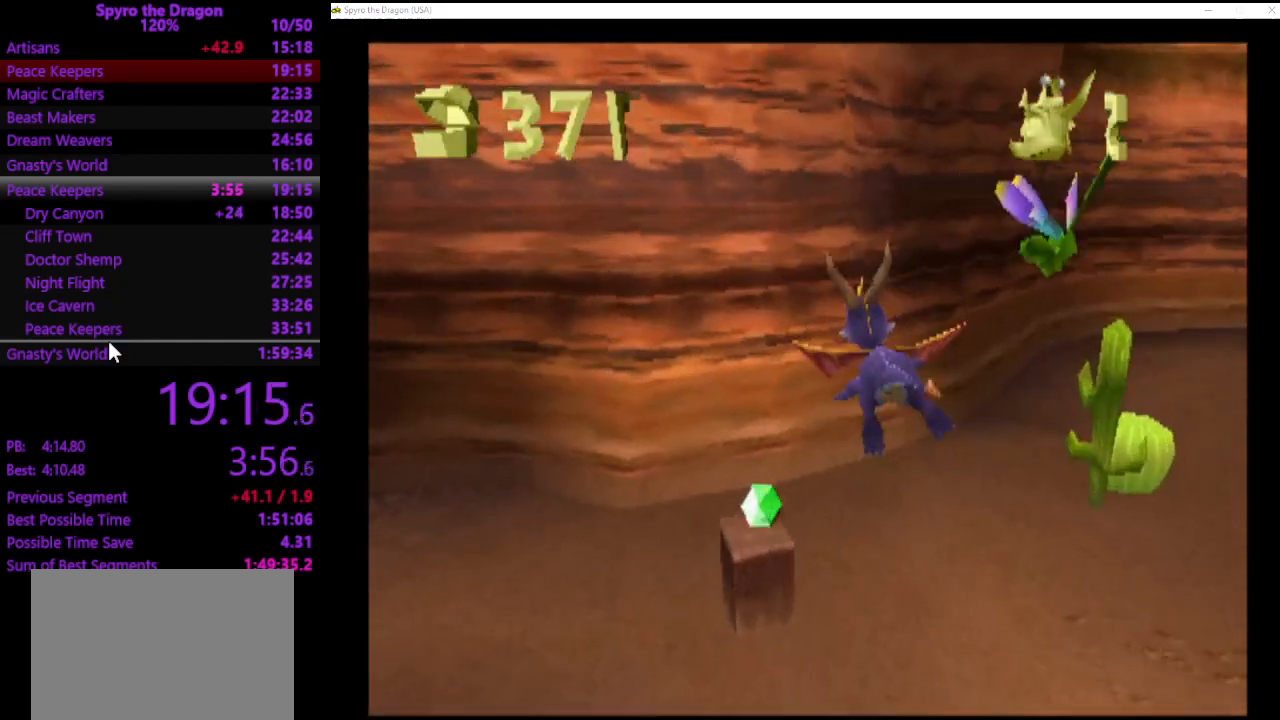
{"buttons": [], "left_stick": "down", "events": [[200, "left_stick", "up-right"], [367, "SQUARE", "down"], [367, "left_stick", "down-right"], [467, "SQUARE", "up"], [467, "left_stick", "down"]]}
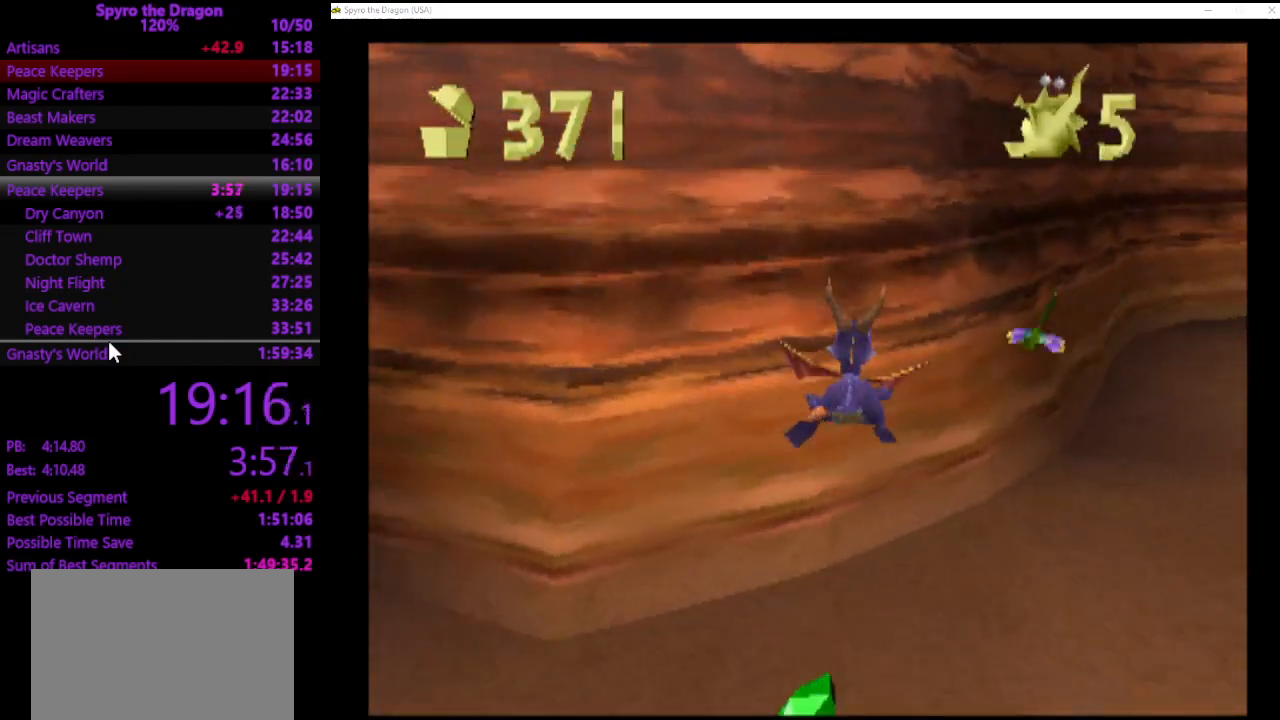
{"buttons": [], "left_stick": "down", "events": []}
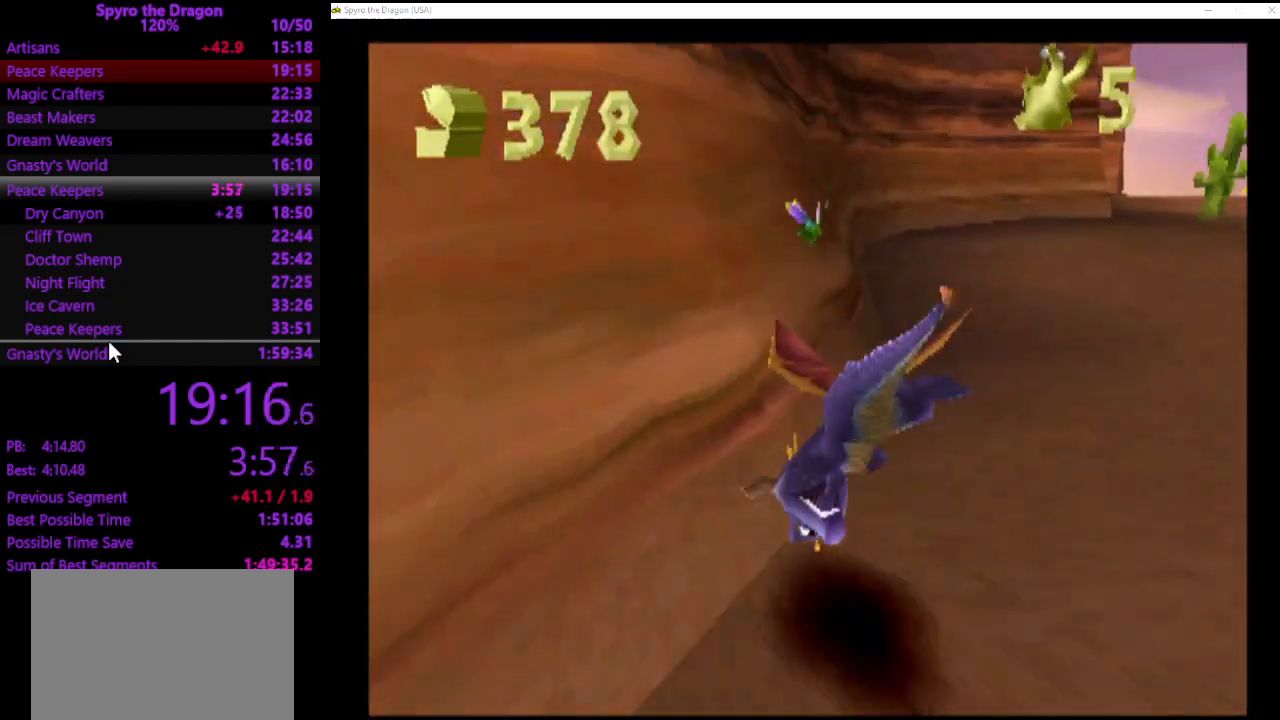
{"buttons": [], "left_stick": "down", "events": []}
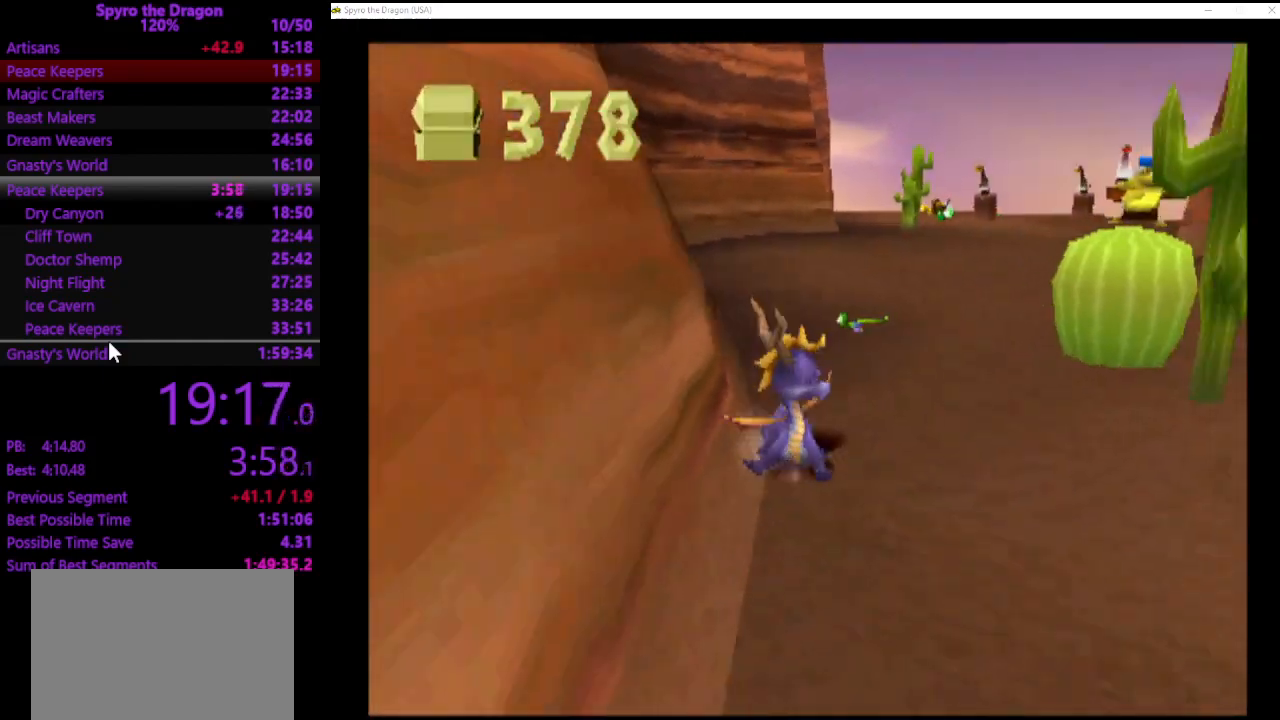
{"buttons": [], "left_stick": "down-right", "events": [[133, "left_stick", "down-right"]]}
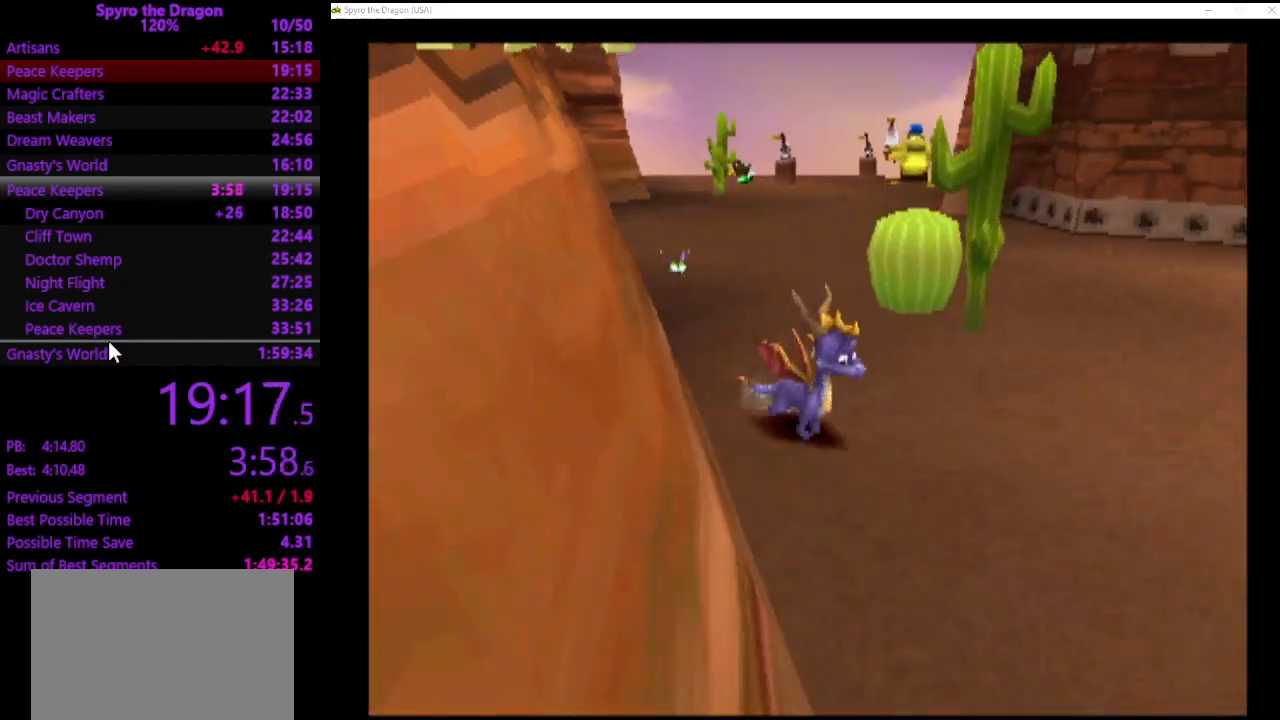
{"buttons": [], "left_stick": "down-right", "events": [[100, "CROSS", "down"], [267, "CROSS", "up"]]}
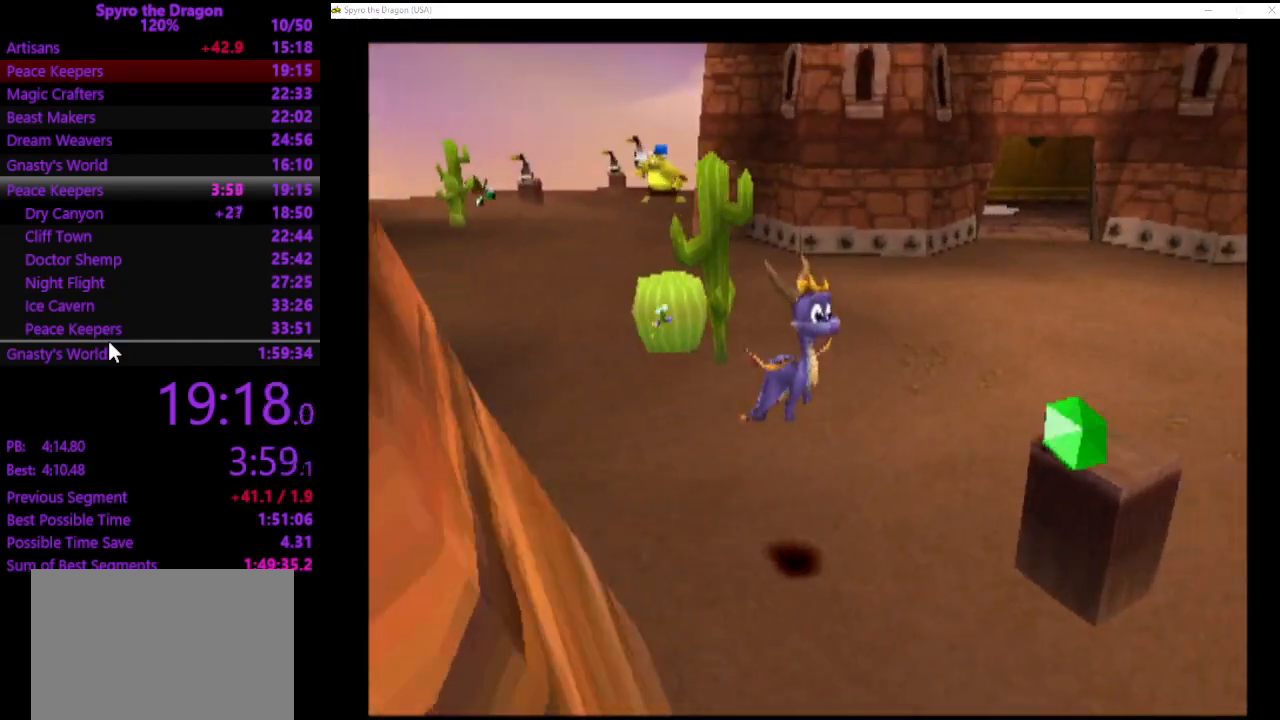
{"buttons": [], "left_stick": "up-left", "events": [[133, "left_stick", "up-right"], [433, "left_stick", "up-left"]]}
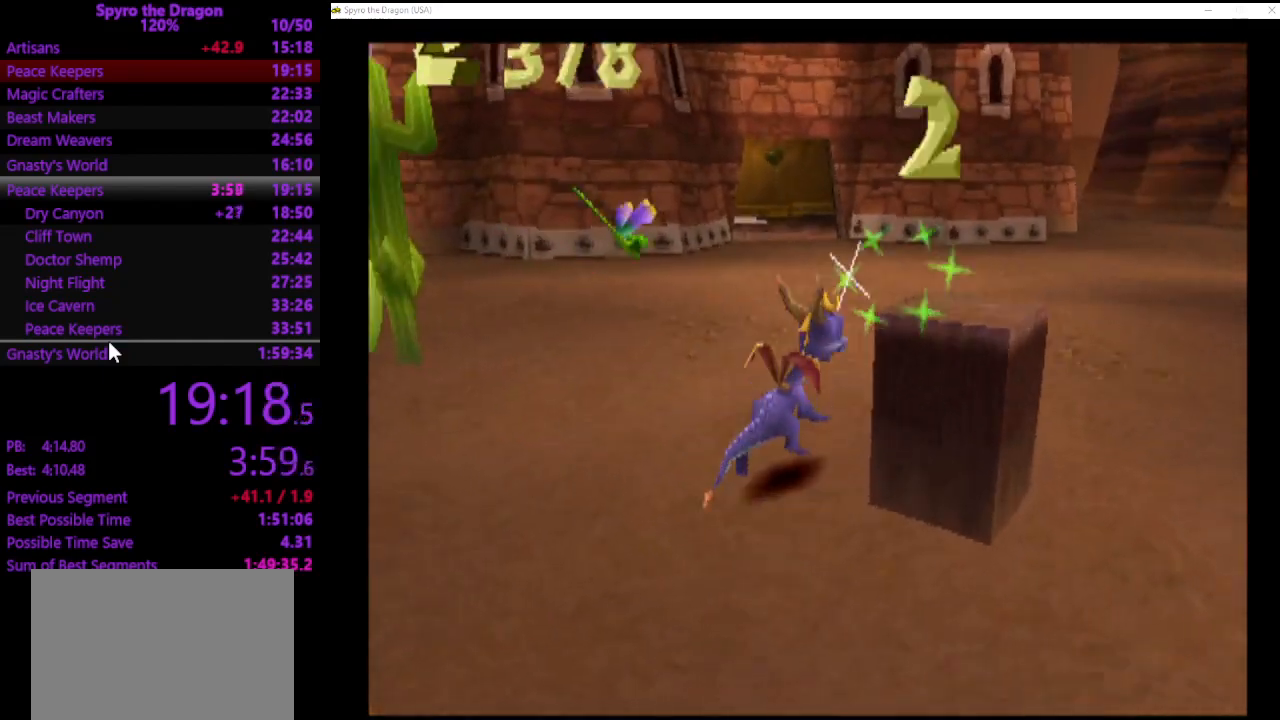
{"buttons": ["SQUARE"], "left_stick": "up-left", "events": [[33, "CROSS", "down"], [200, "CROSS", "up"], [200, "SQUARE", "down"]]}
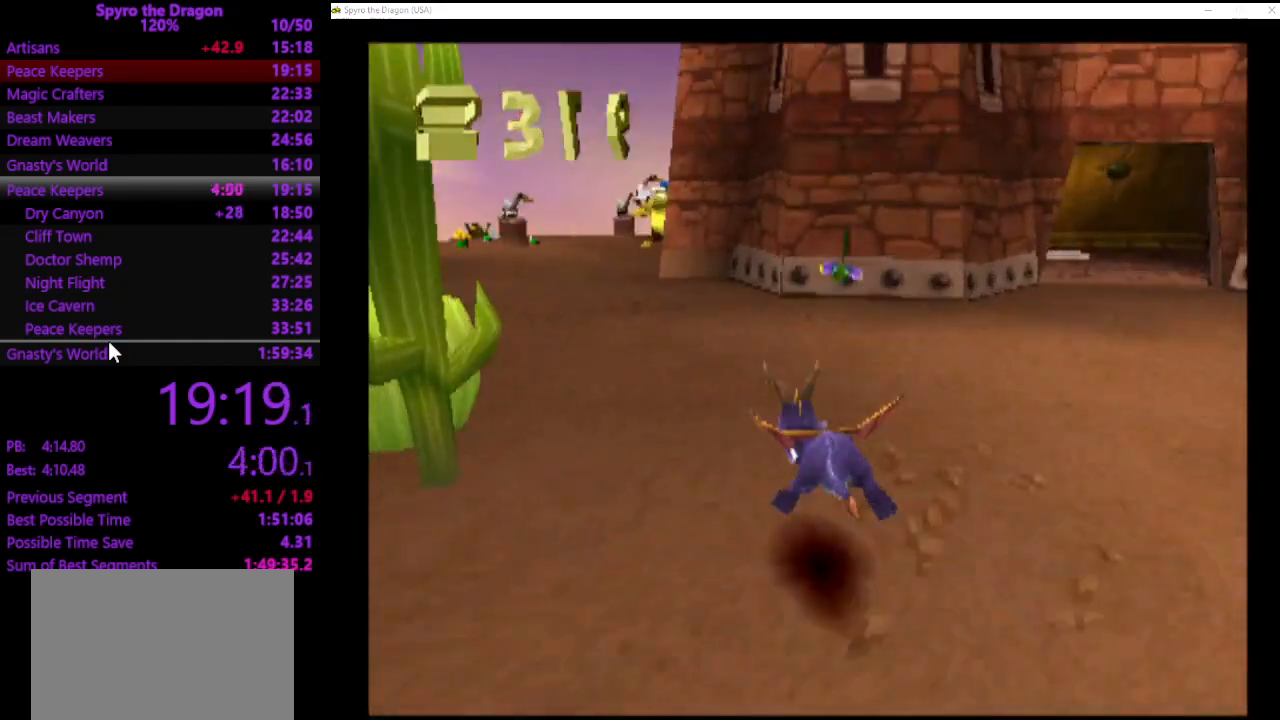
{"buttons": ["SQUARE"], "left_stick": "up", "events": [[33, "left_stick", "up"], [133, "CROSS", "down"], [167, "left_stick", "up-left"], [300, "CROSS", "up"], [467, "left_stick", "up"]]}
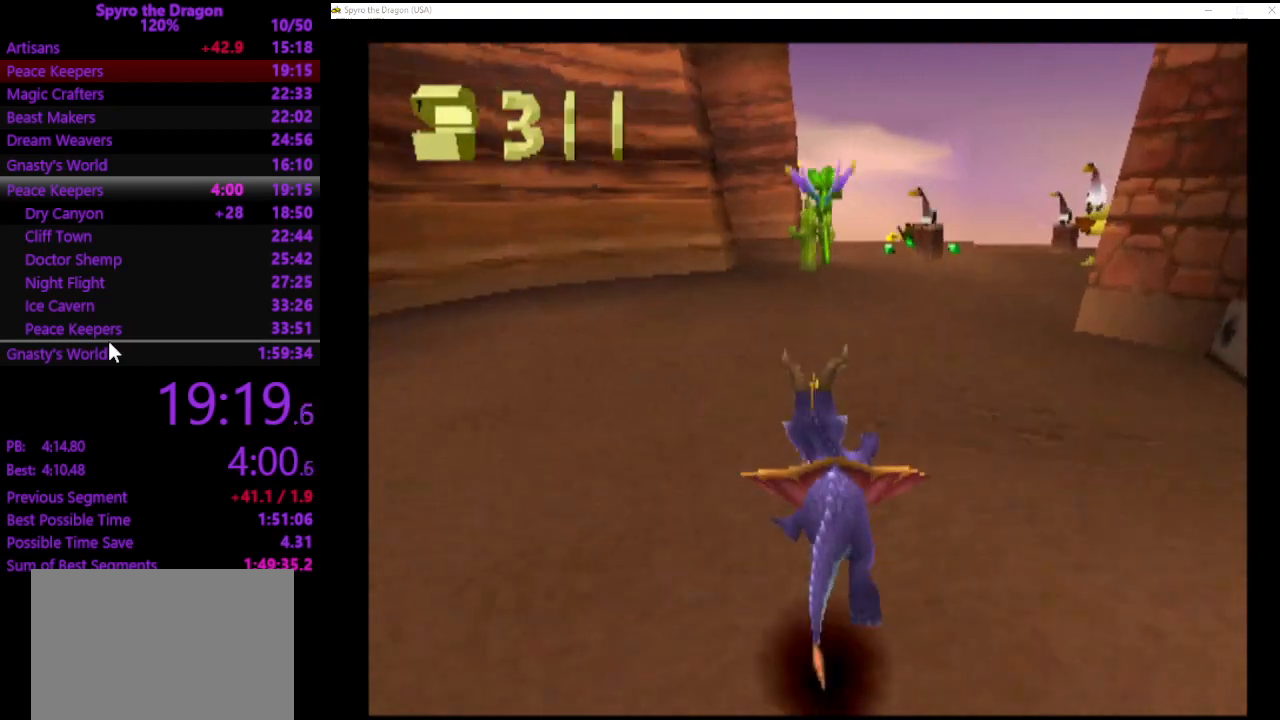
{"buttons": ["SQUARE"], "left_stick": "up", "events": []}
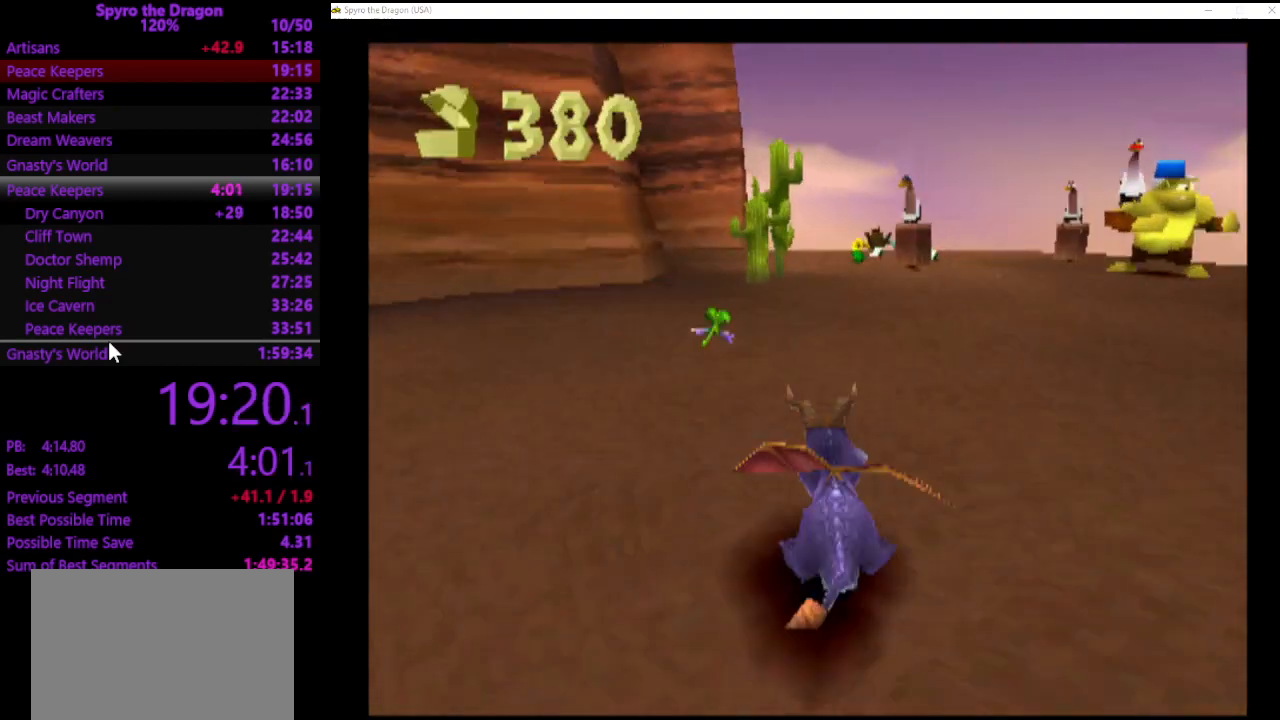
{"buttons": ["SQUARE"], "left_stick": "up", "events": []}
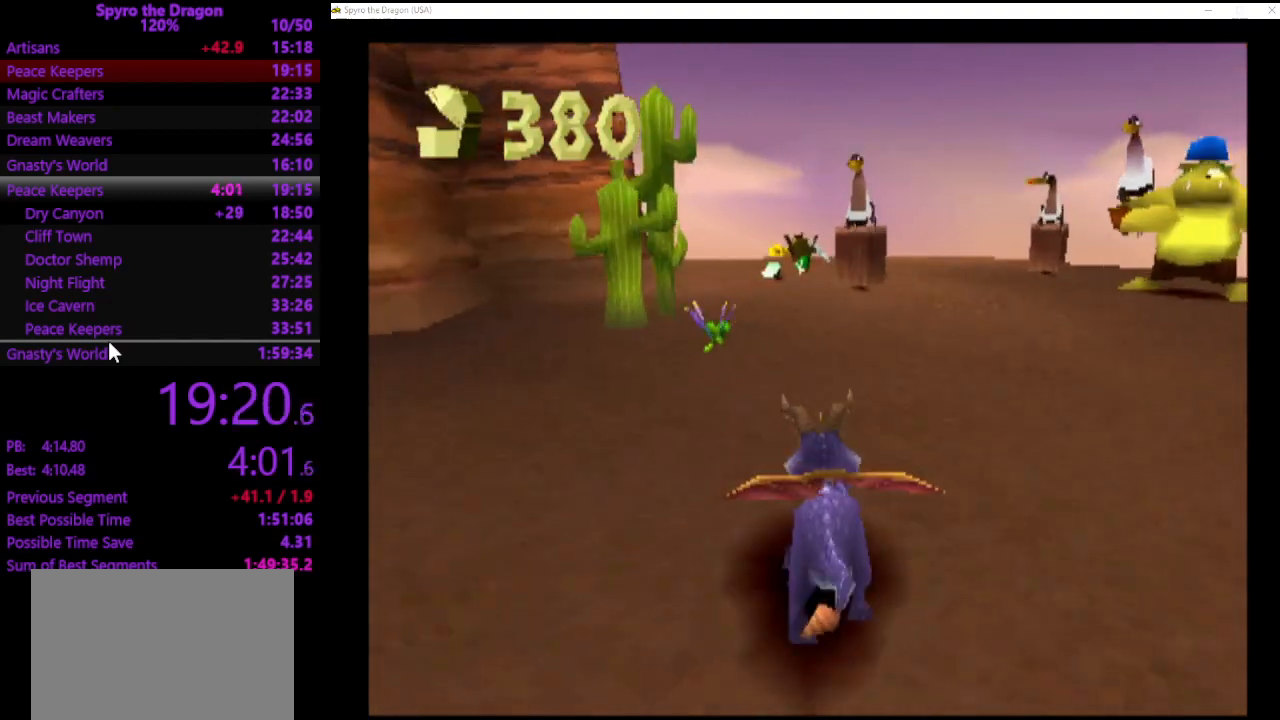
{"buttons": ["SQUARE"], "left_stick": "up", "events": []}
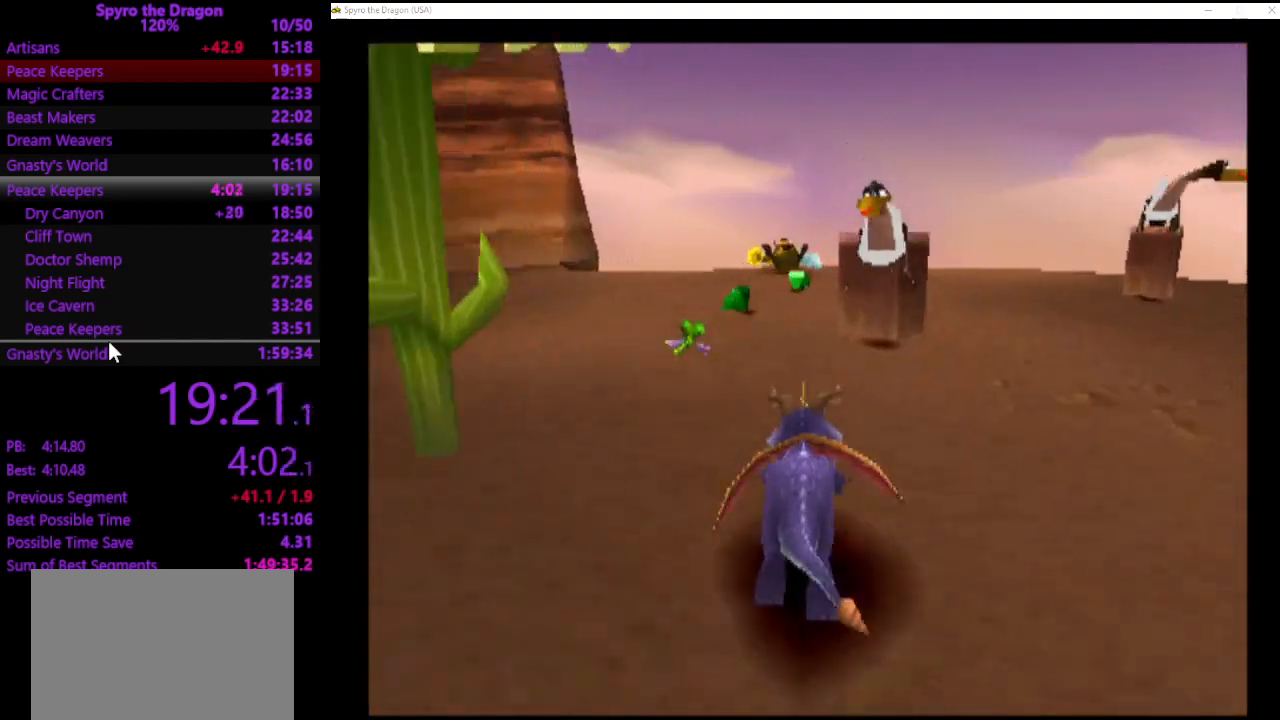
{"buttons": ["SQUARE"], "left_stick": "up", "events": [[233, "left_stick", "up-left"], [400, "left_stick", "up"]]}
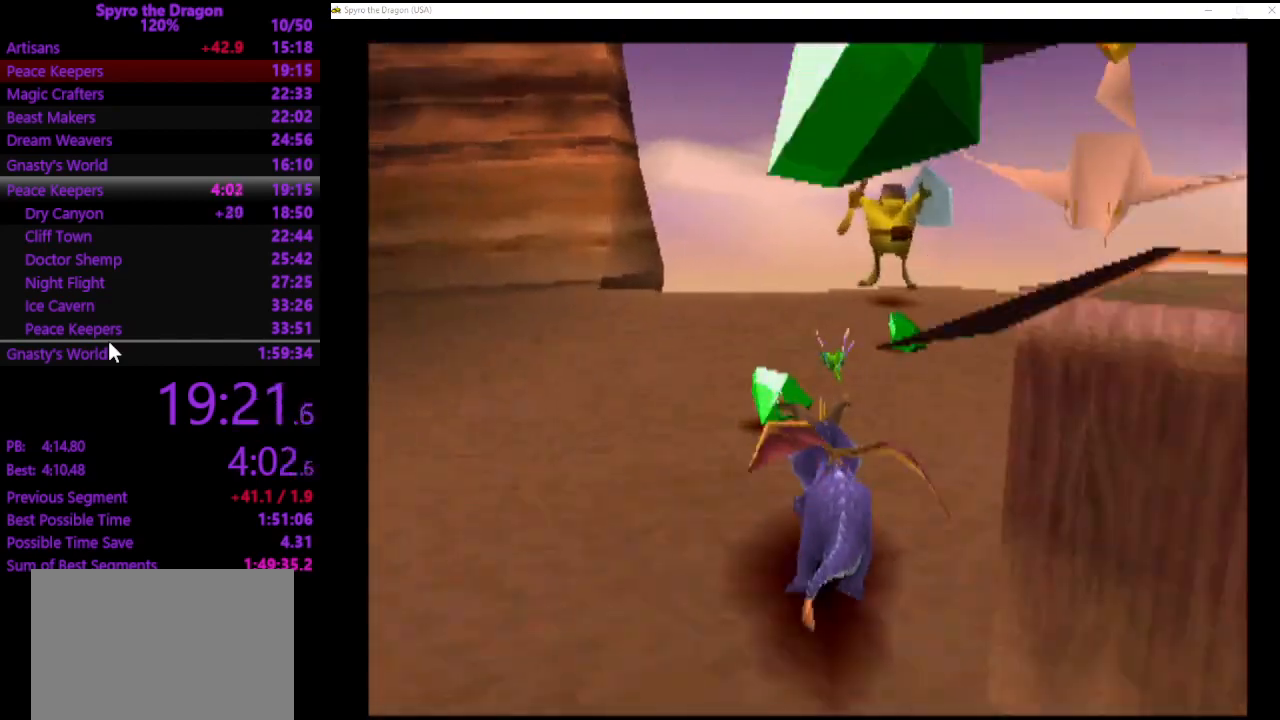
{"buttons": ["SQUARE"], "left_stick": "up", "events": [[233, "left_stick", "up-right"], [400, "left_stick", "up"]]}
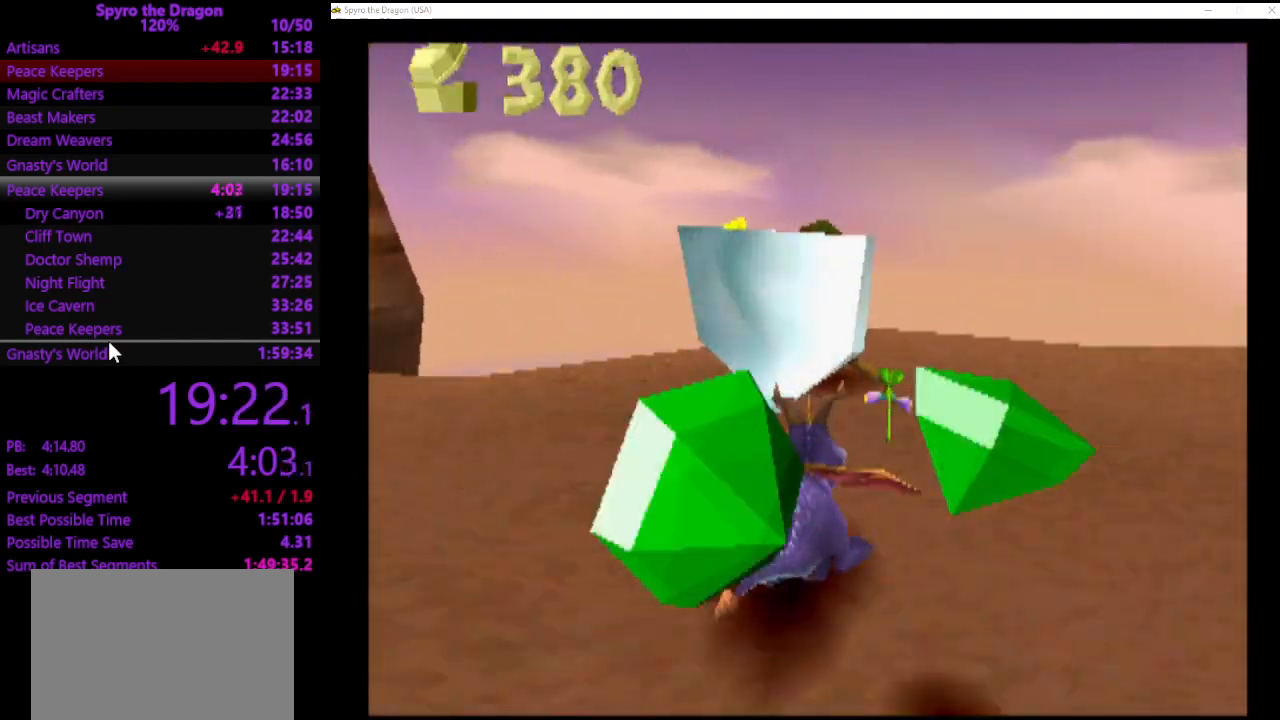
{"buttons": [], "left_stick": "down-right", "events": [[33, "left_stick", "up-right"], [167, "left_stick", "right"], [267, "left_stick", "down-right"], [300, "SQUARE", "up"], [367, "CROSS", "down"], [467, "CROSS", "up"]]}
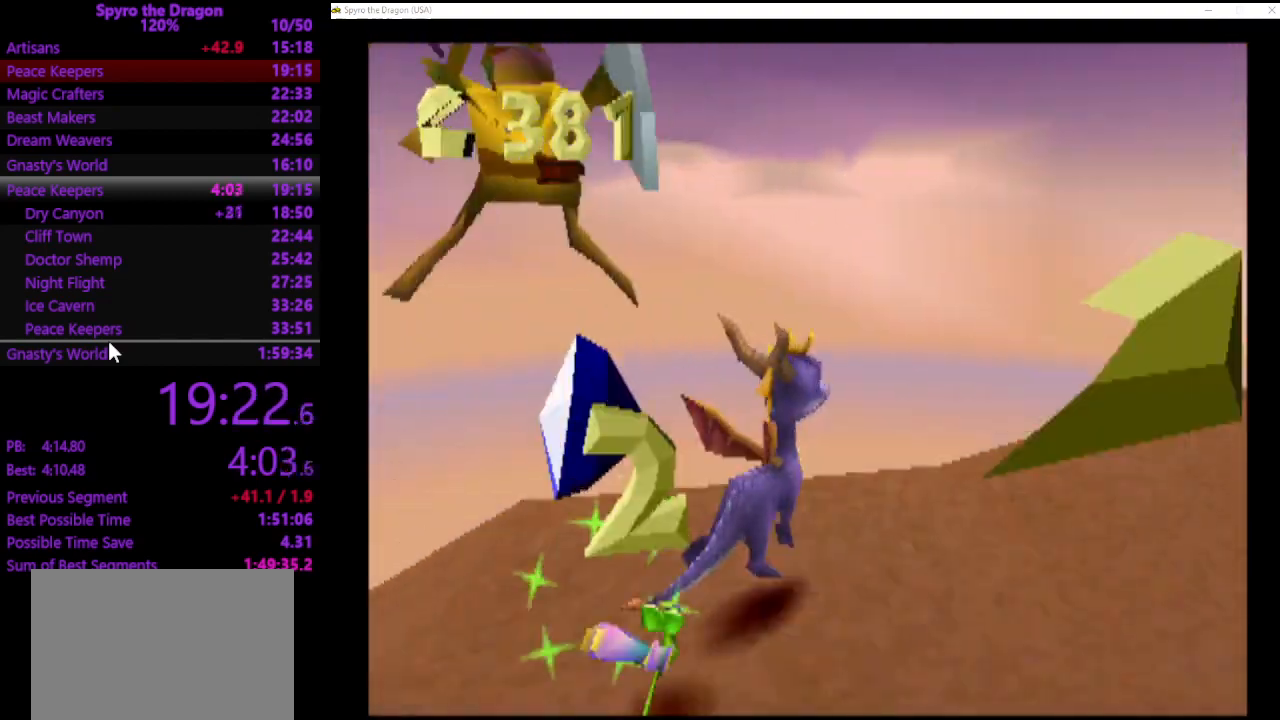
{"buttons": ["SQUARE"], "left_stick": "up-right", "events": [[300, "SQUARE", "down"], [500, "left_stick", "up-right"]]}
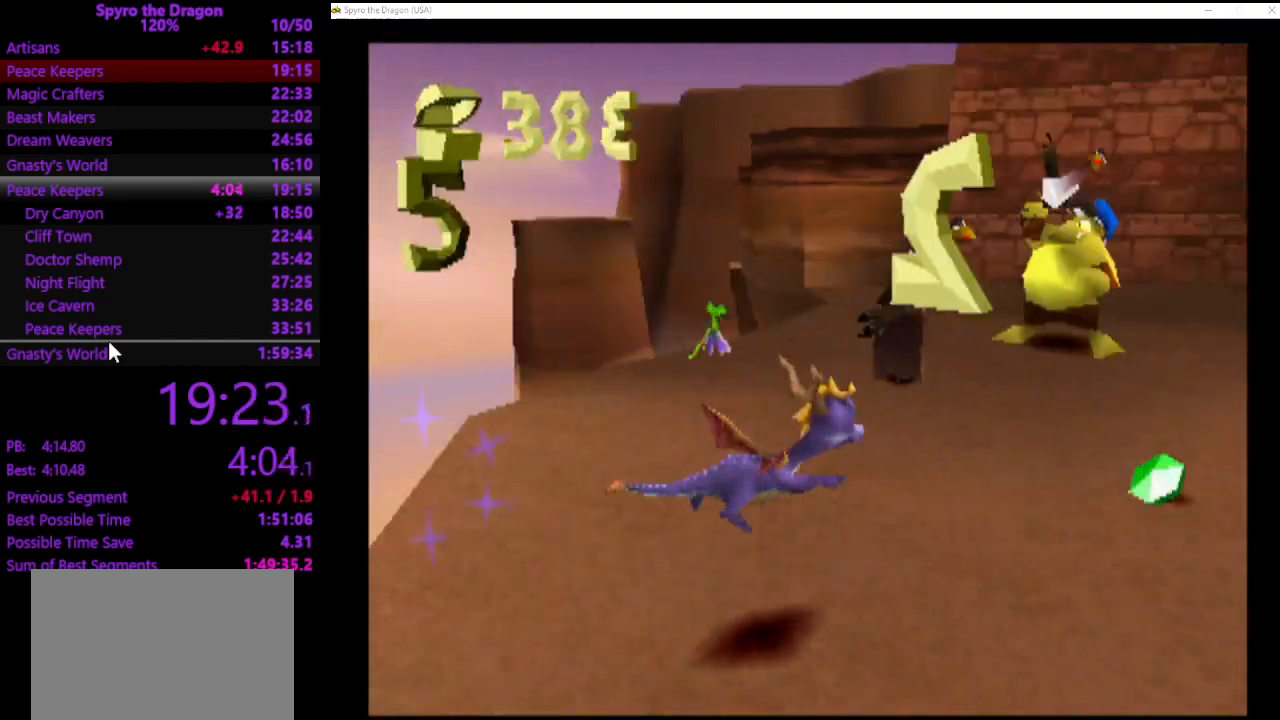
{"buttons": ["CIRCLE"], "left_stick": "up-left", "events": [[100, "left_stick", "up-left"], [133, "SQUARE", "up"], [300, "CROSS", "down"], [367, "CROSS", "up"], [433, "CIRCLE", "down"]]}
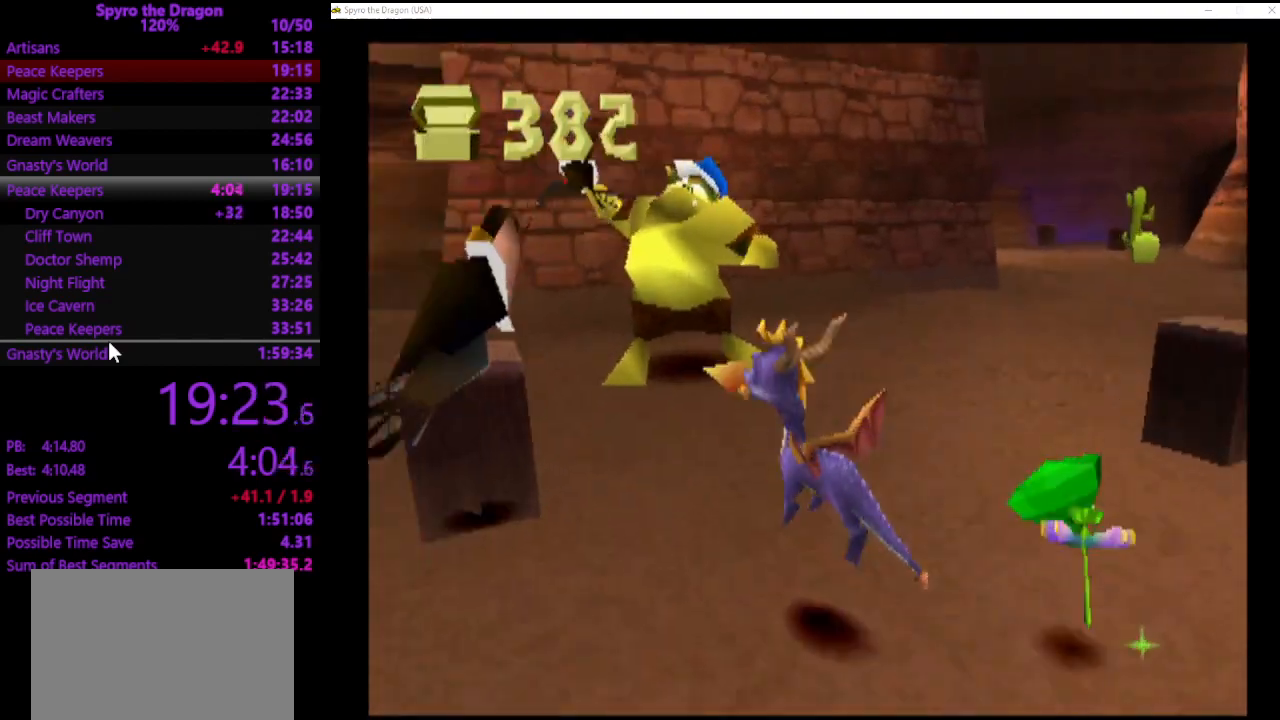
{"buttons": [], "left_stick": "left", "events": [[33, "CIRCLE", "up"], [133, "left_stick", "up"], [233, "left_stick", "center"], [500, "left_stick", "left"]]}
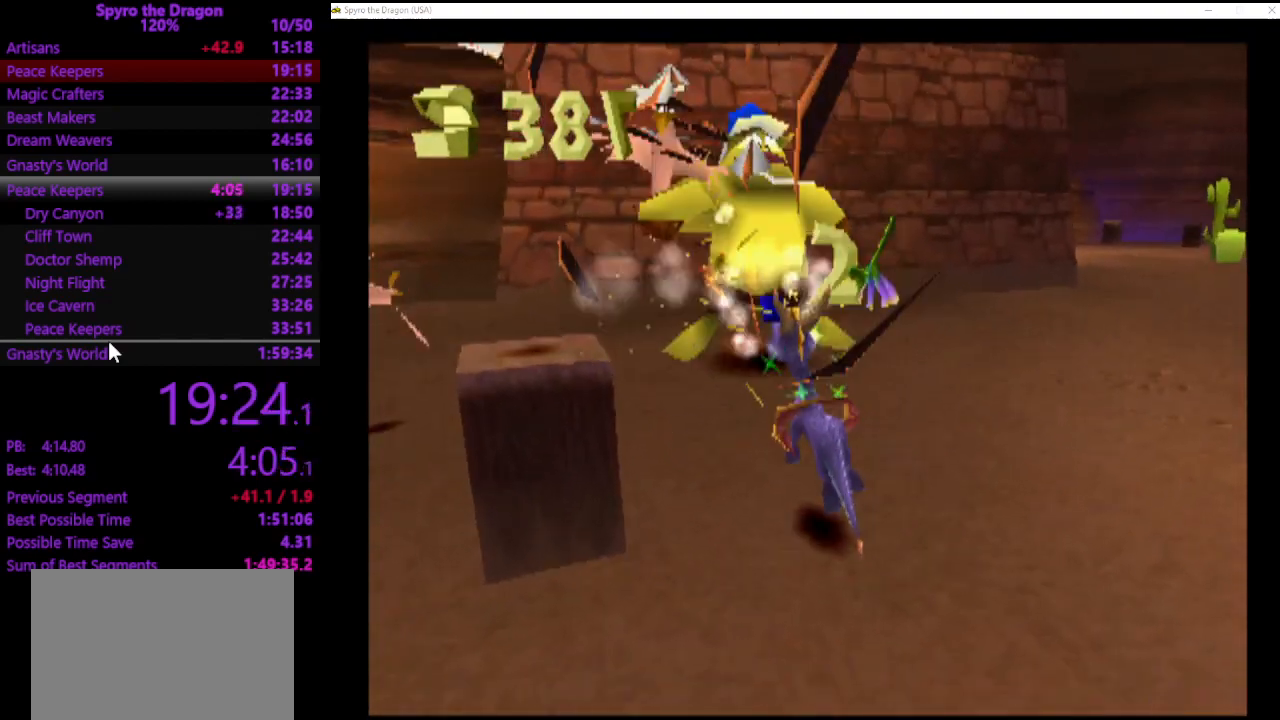
{"buttons": [], "left_stick": "up-left", "events": [[133, "CROSS", "down"], [333, "left_stick", "up-left"], [400, "CROSS", "up"]]}
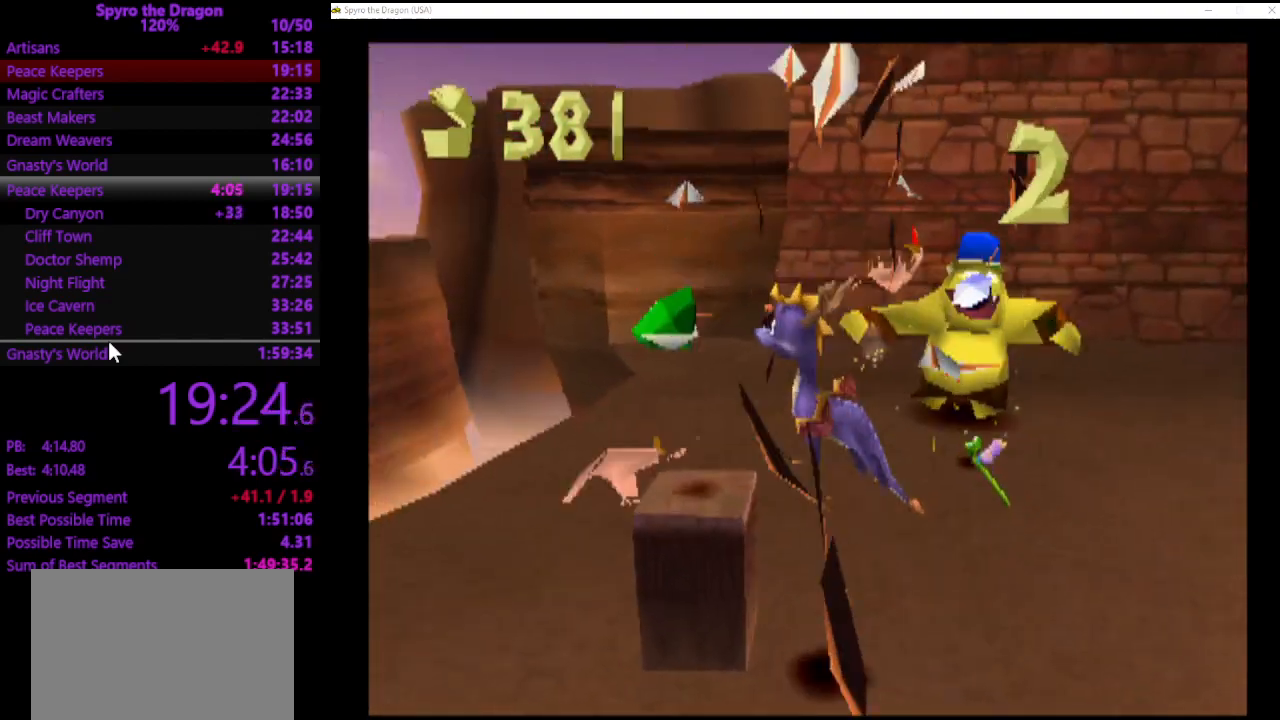
{"buttons": [], "left_stick": "up-left", "events": [[33, "left_stick", "up-right"], [433, "left_stick", "up-left"]]}
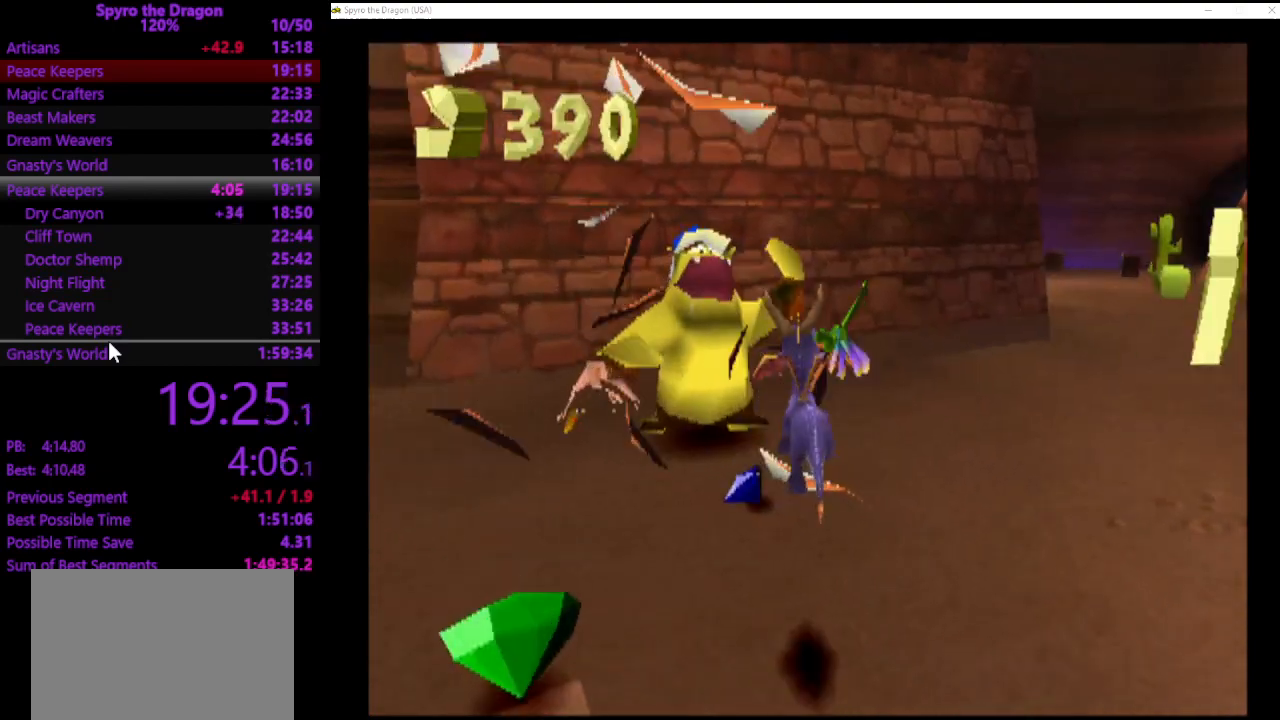
{"buttons": [], "left_stick": "down", "events": [[200, "left_stick", "down-left"], [300, "CROSS", "down"], [367, "left_stick", "down"], [400, "CROSS", "up"]]}
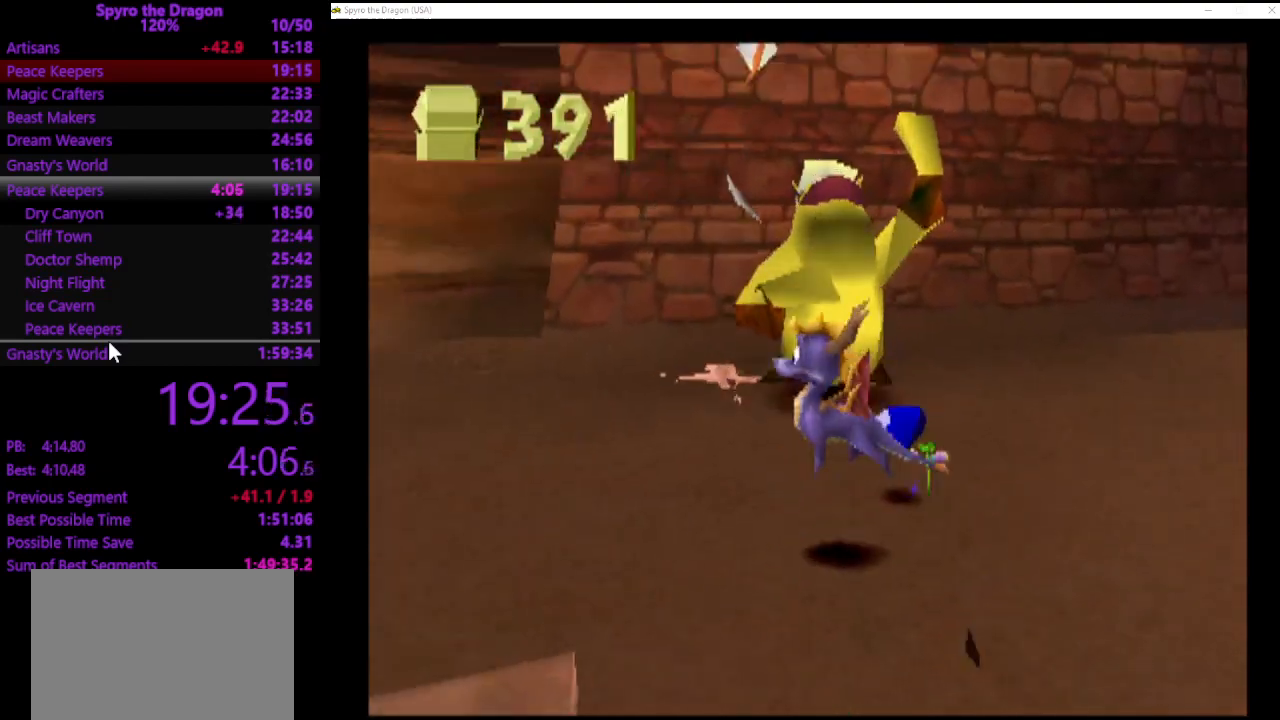
{"buttons": [], "left_stick": "center", "events": [[300, "left_stick", "down-left"], [500, "left_stick", "center"]]}
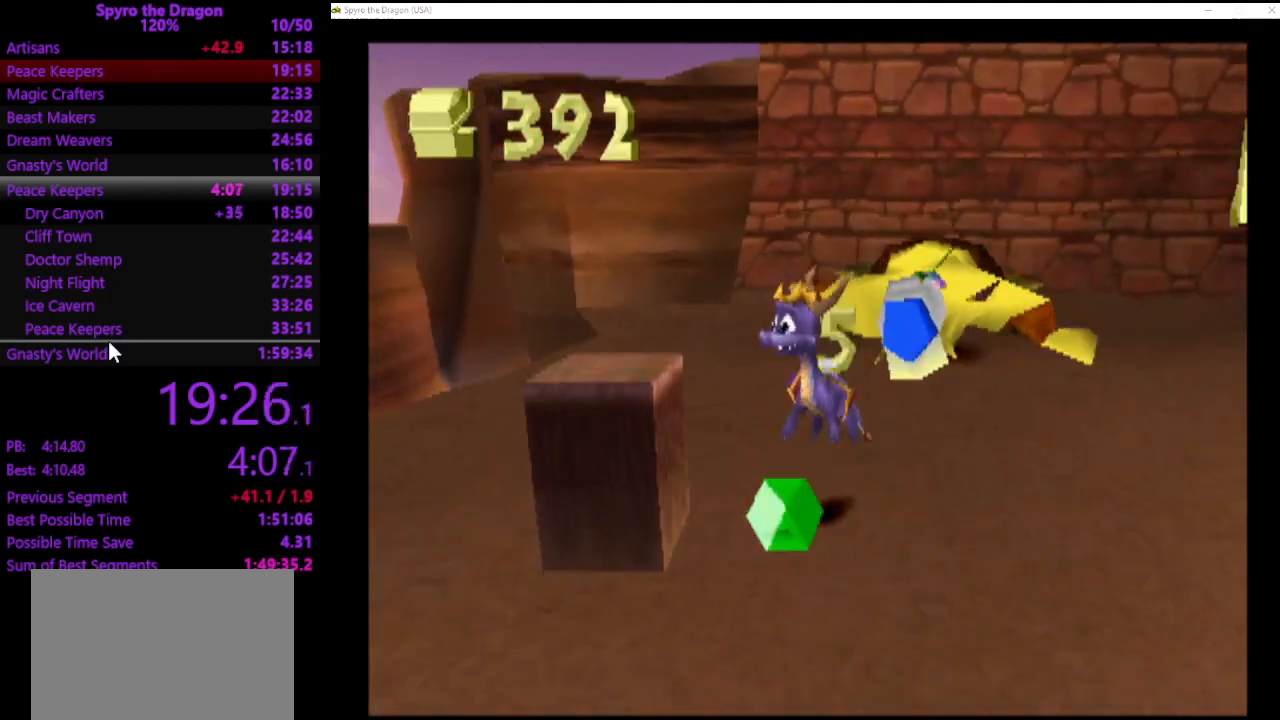
{"buttons": [], "left_stick": "center", "events": [[300, "START", "down"], [400, "START", "up"]]}
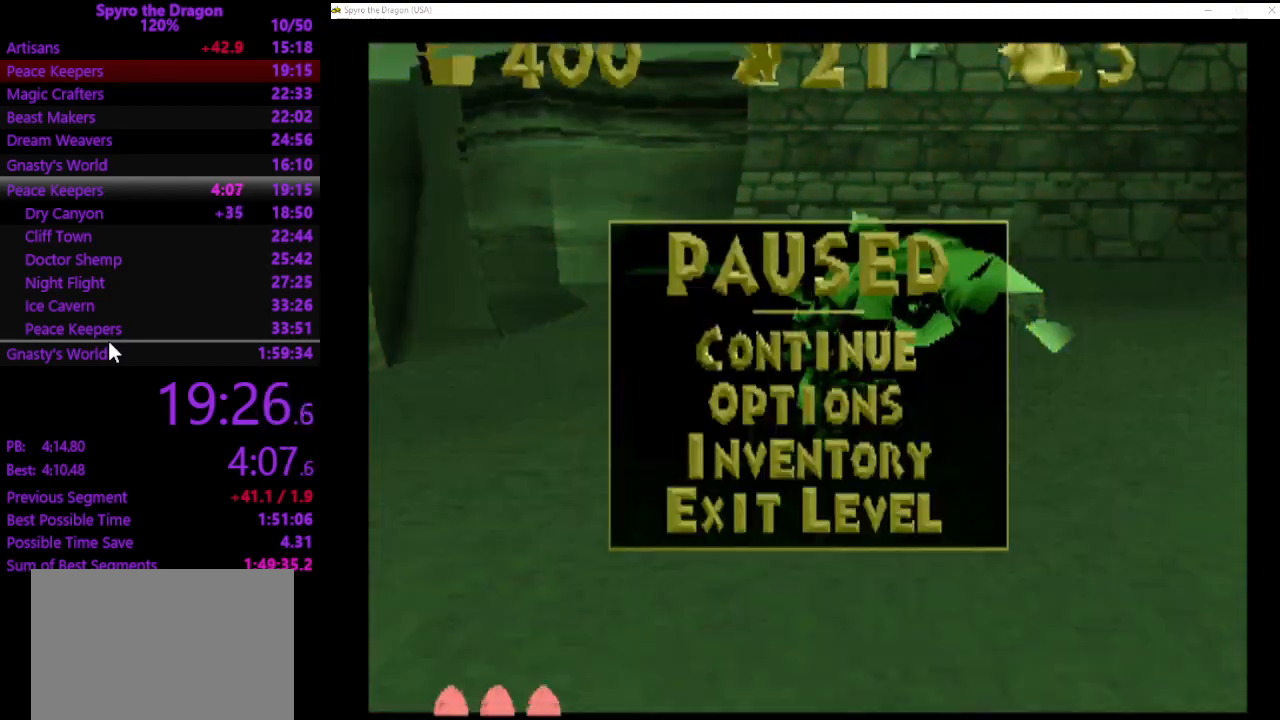
{"buttons": [], "left_stick": "center", "events": [[200, "DPAD_UP", "down"], [267, "CROSS", "down"], [267, "DPAD_UP", "up"], [300, "CROSS", "up"]]}
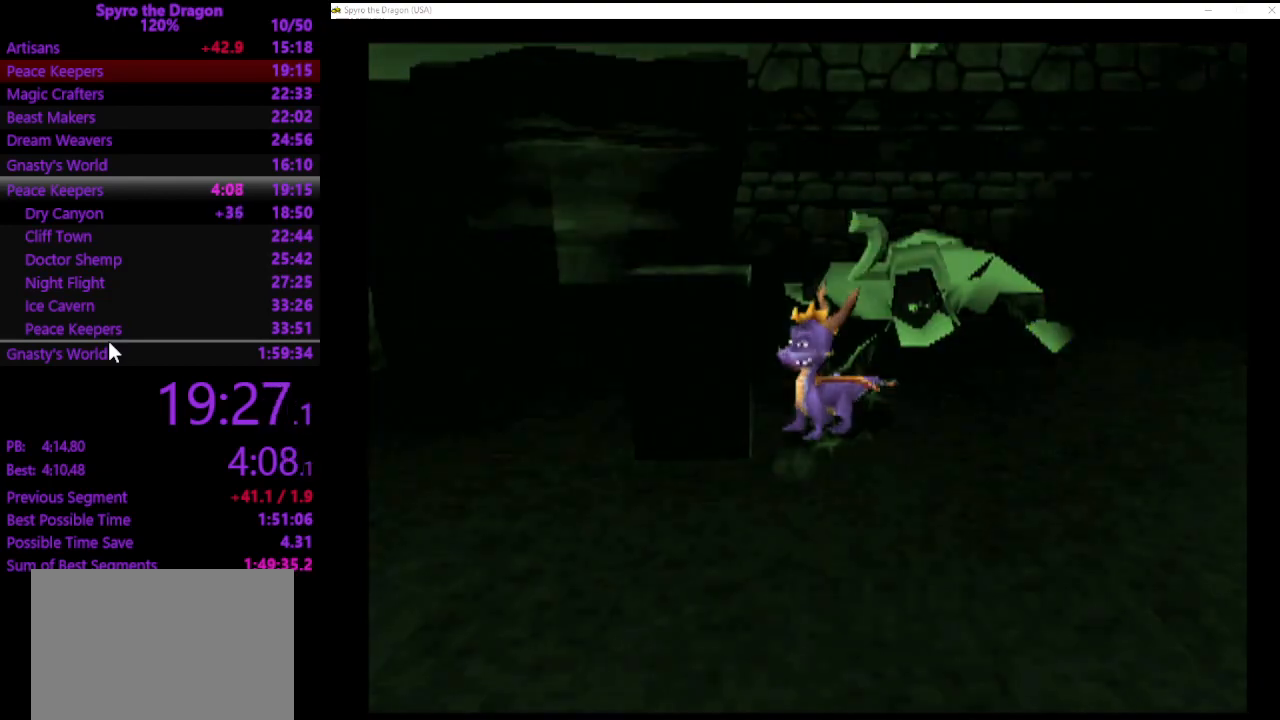
{"buttons": [], "left_stick": "center", "events": []}
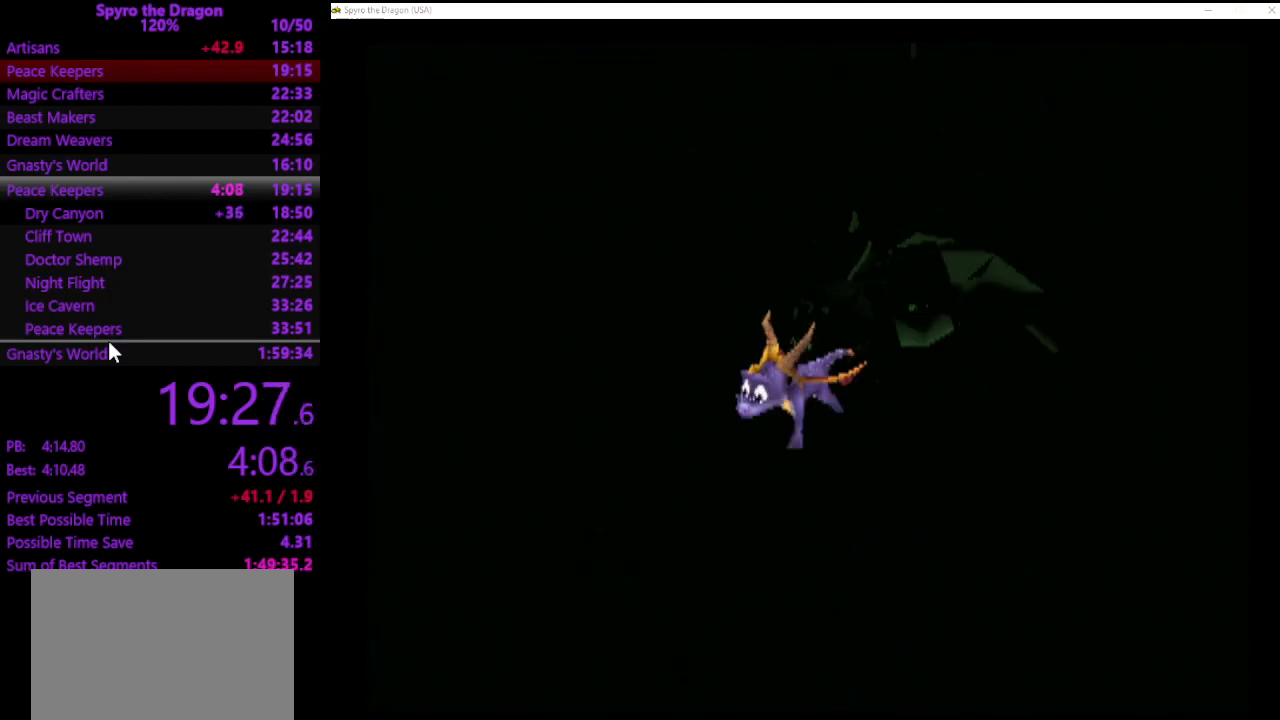
{"buttons": [], "left_stick": "center", "events": []}
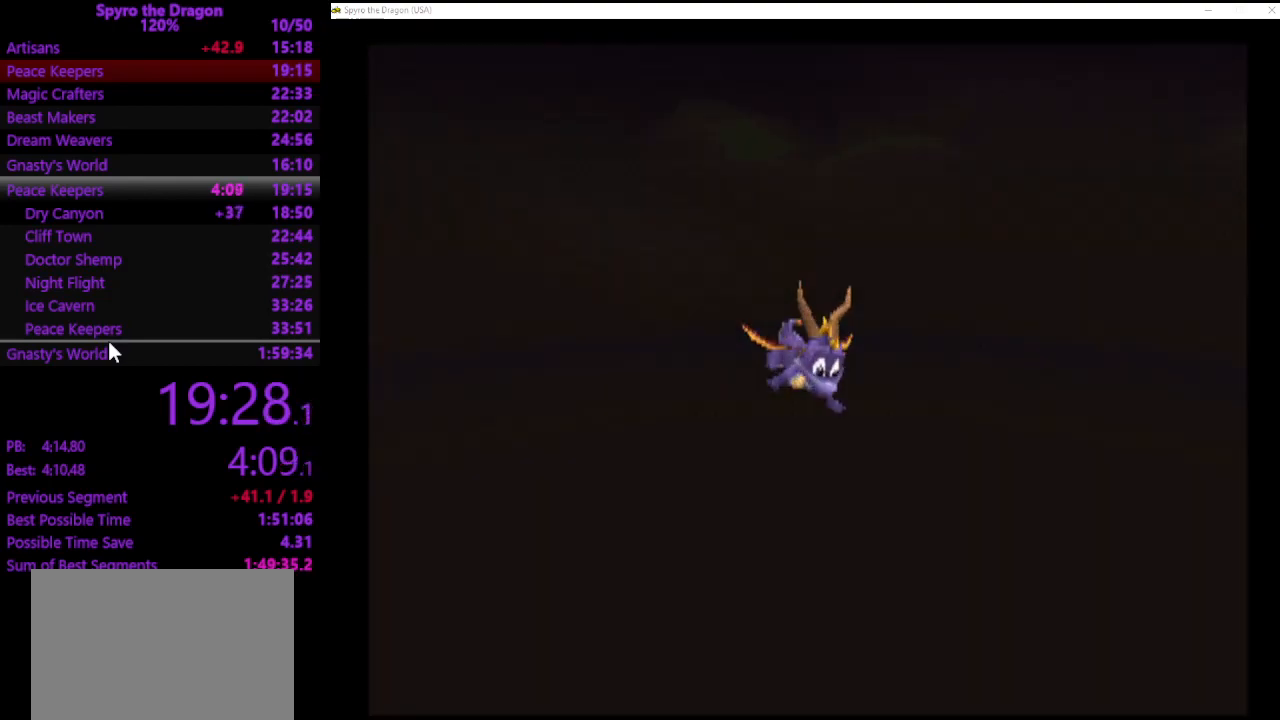
{"buttons": [], "left_stick": "center", "events": []}
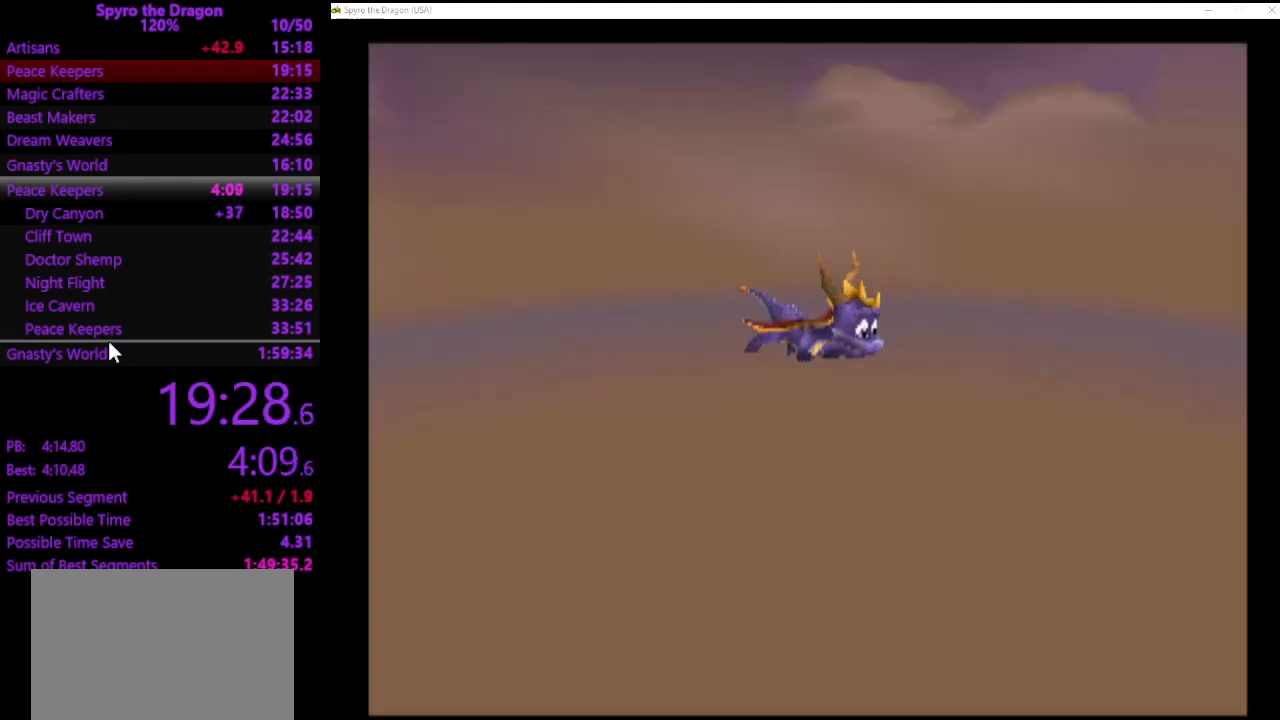
{"buttons": [], "left_stick": "center", "events": []}
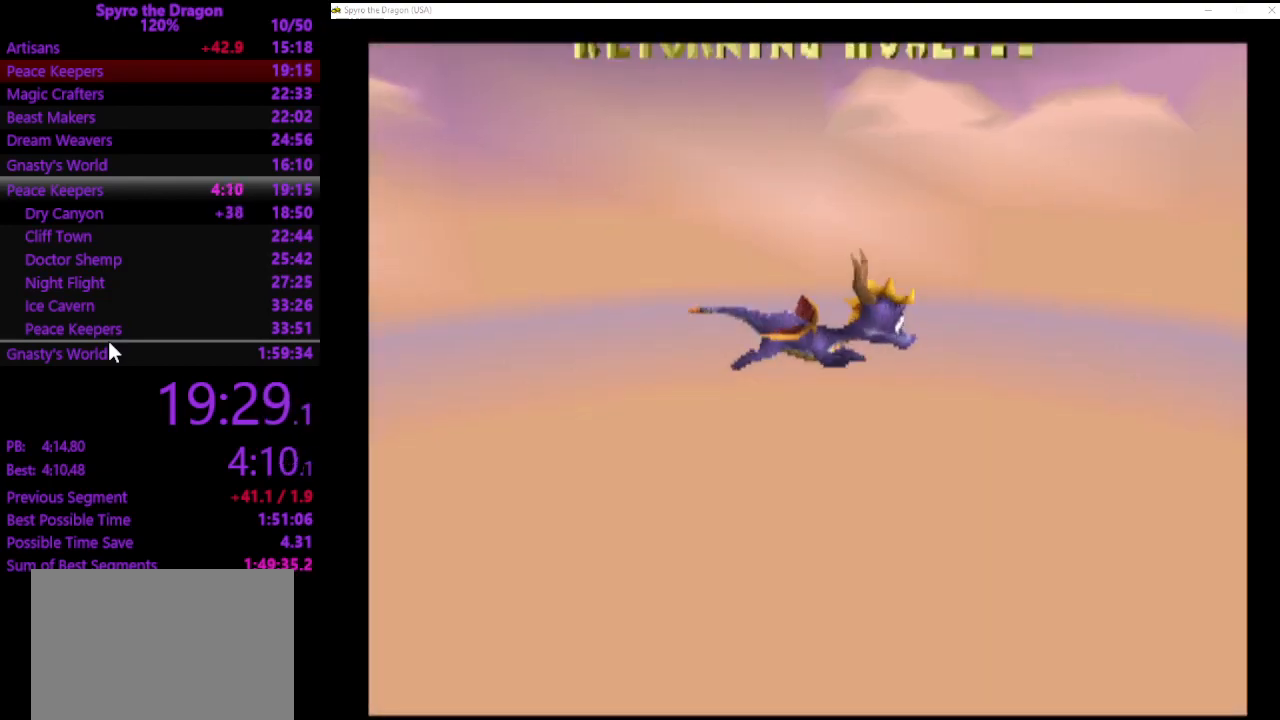
{"buttons": [], "left_stick": "center", "events": []}